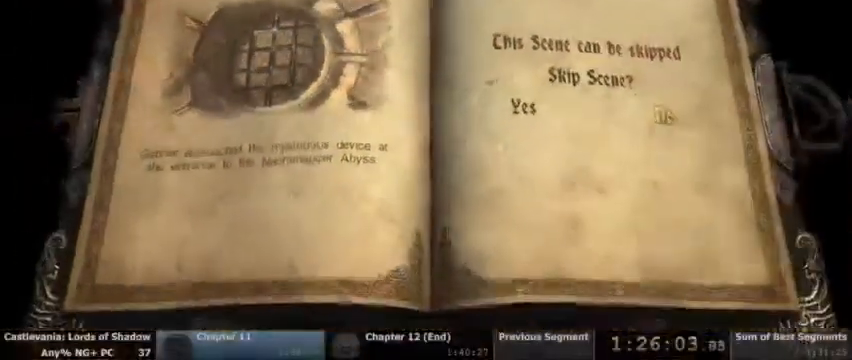
Gameplay with a controller (PlayStation layout); each line is a JSON object with the inputs held at the frame after it (dt_ms = milliseconds from this image to that frame). "events" lists button and stick changes between this image and that frame as [ms after this image, input, new state], when the widget could be followed in between. Not read: DPAD_UP HOME L1 L3 R1 R3 SELECT START.
{"dt_ms": 500, "buttons": [], "events": [[100, "DPAD_LEFT", "down"], [200, "DPAD_LEFT", "up"], [400, "DPAD_LEFT", "down"], [500, "DPAD_LEFT", "up"]]}
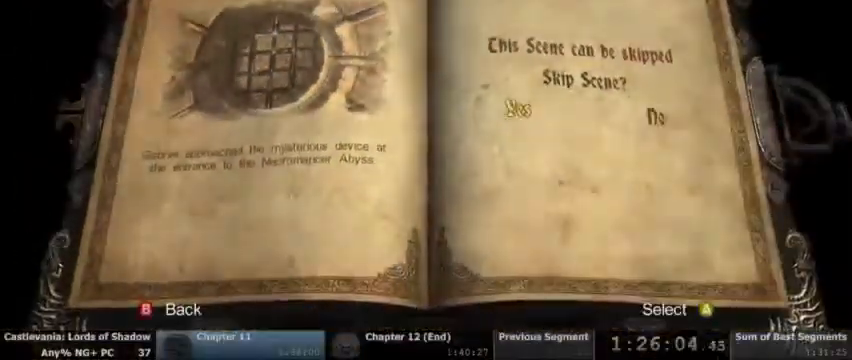
{"dt_ms": 500, "buttons": [], "events": [[100, "CROSS", "down"], [200, "CROSS", "up"]]}
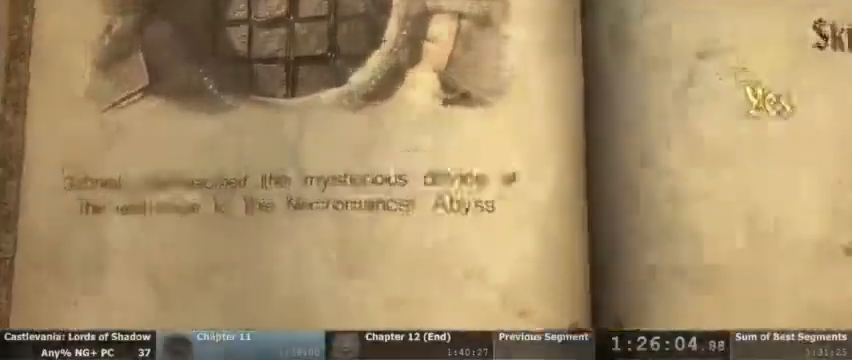
{"dt_ms": 1000, "buttons": []}
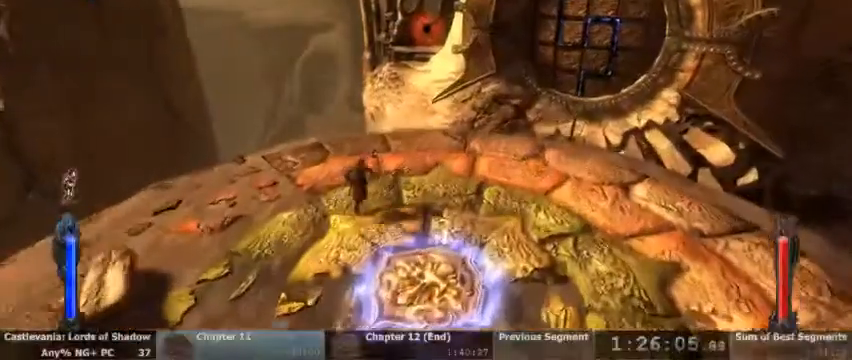
{"dt_ms": 500, "buttons": []}
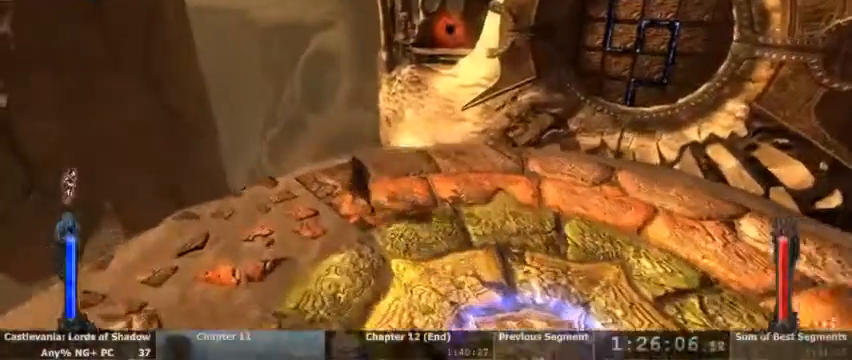
{"dt_ms": 1000, "buttons": ["L2"]}
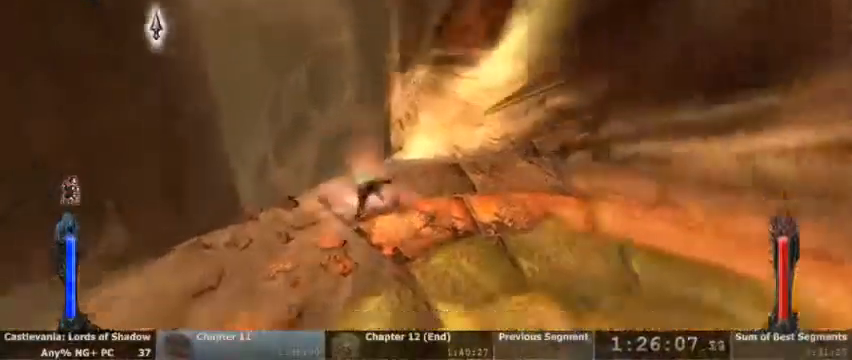
{"dt_ms": 500, "buttons": [], "events": [[33, "L2", "up"]]}
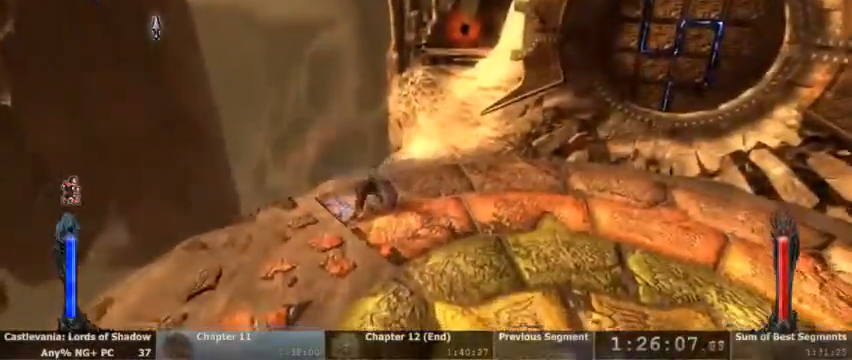
{"dt_ms": 500, "buttons": [], "events": []}
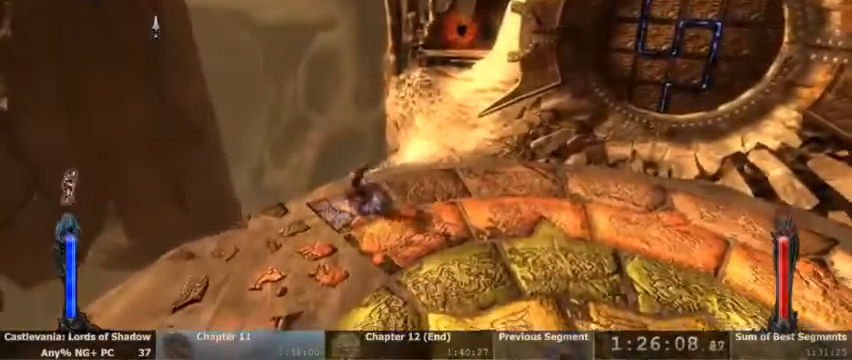
{"dt_ms": 500, "buttons": [], "events": []}
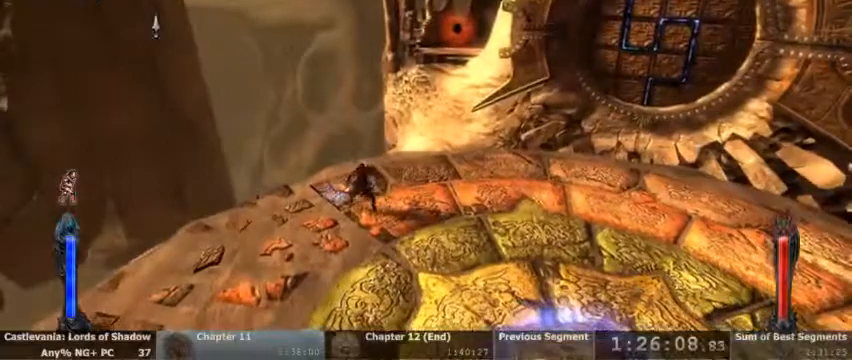
{"dt_ms": 500, "buttons": ["L2"]}
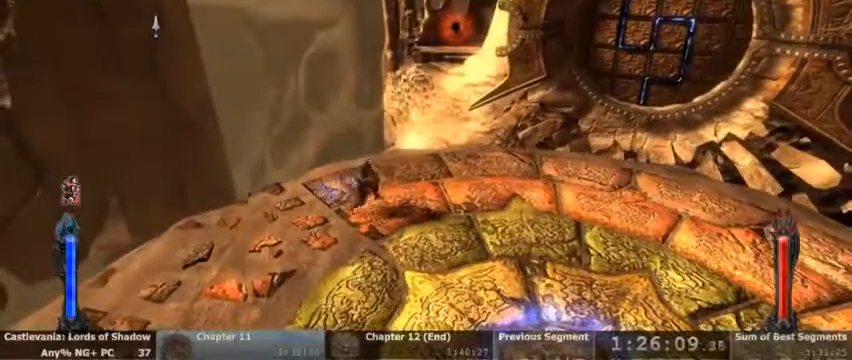
{"dt_ms": 500, "buttons": ["L2"], "events": [[67, "TRIANGLE", "down"], [167, "TRIANGLE", "up"]]}
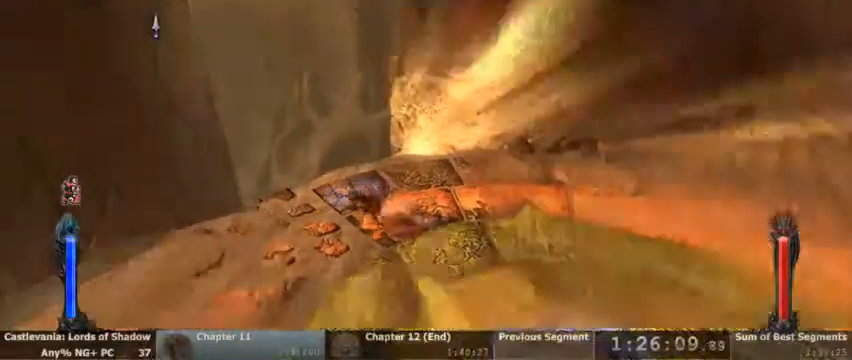
{"dt_ms": 500, "buttons": [], "events": [[233, "L2", "up"]]}
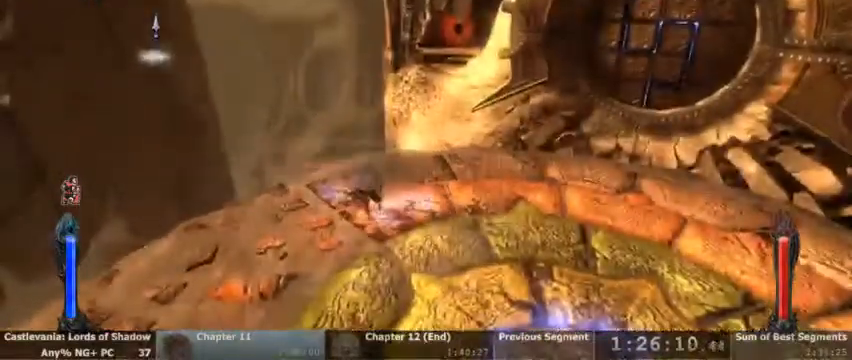
{"dt_ms": 500, "buttons": [], "events": []}
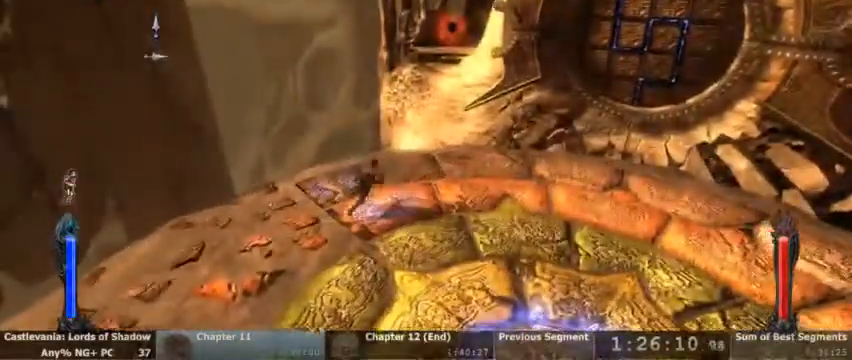
{"dt_ms": 1000, "buttons": ["L2"]}
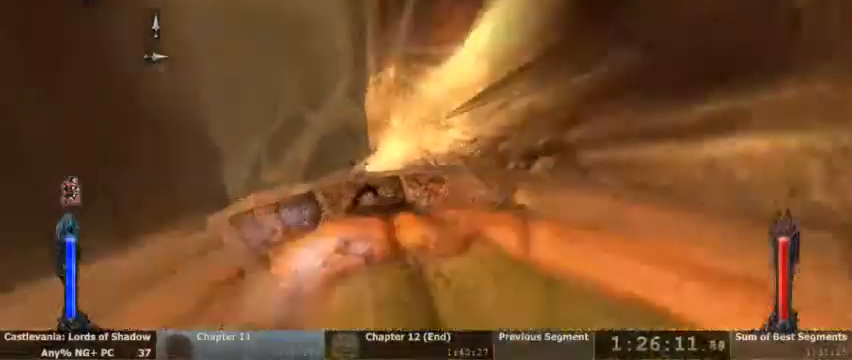
{"dt_ms": 500, "buttons": [], "events": [[67, "L2", "up"]]}
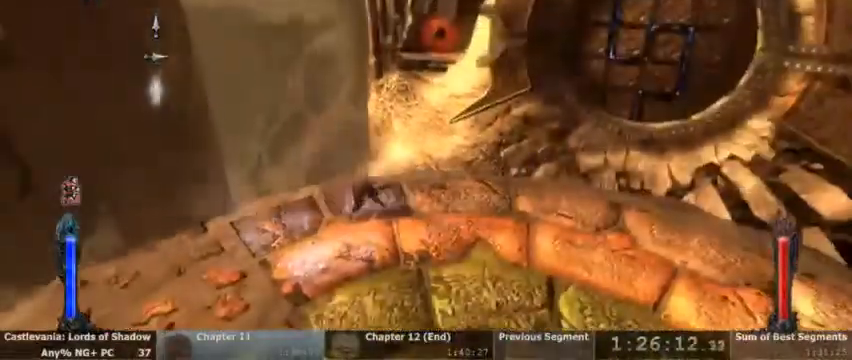
{"dt_ms": 500, "buttons": [], "events": []}
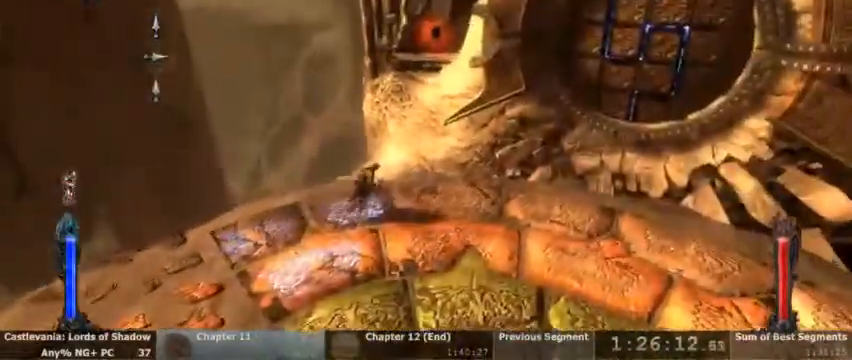
{"dt_ms": 500, "buttons": ["TRIANGLE", "L2"], "events": [[367, "L2", "down"], [467, "TRIANGLE", "down"]]}
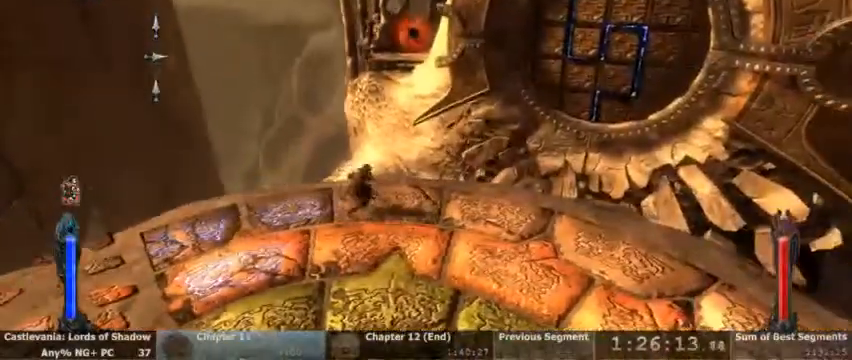
{"dt_ms": 1000, "buttons": []}
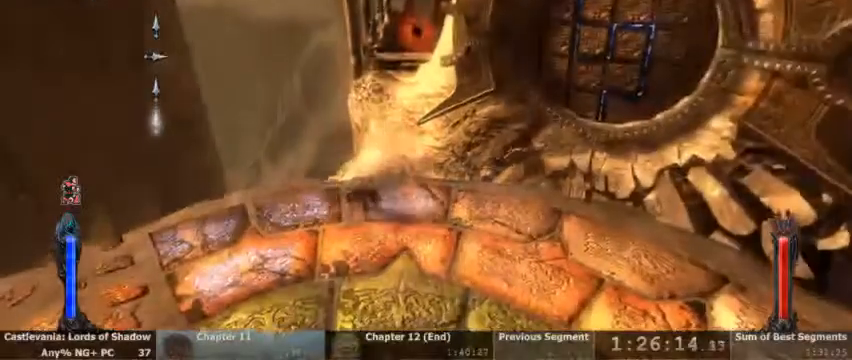
{"dt_ms": 500, "buttons": []}
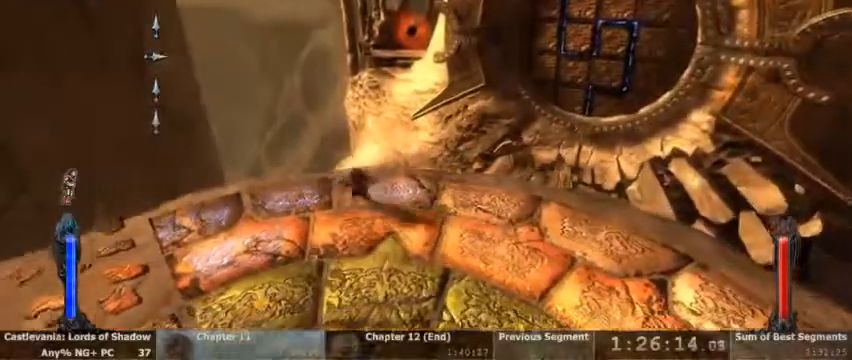
{"dt_ms": 500, "buttons": [], "events": []}
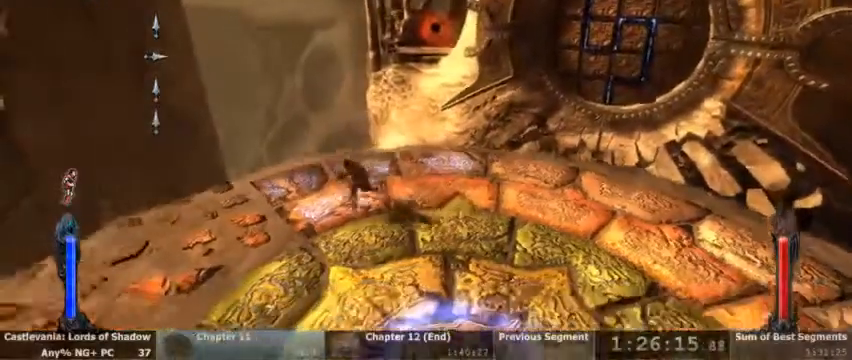
{"dt_ms": 500, "buttons": [], "events": []}
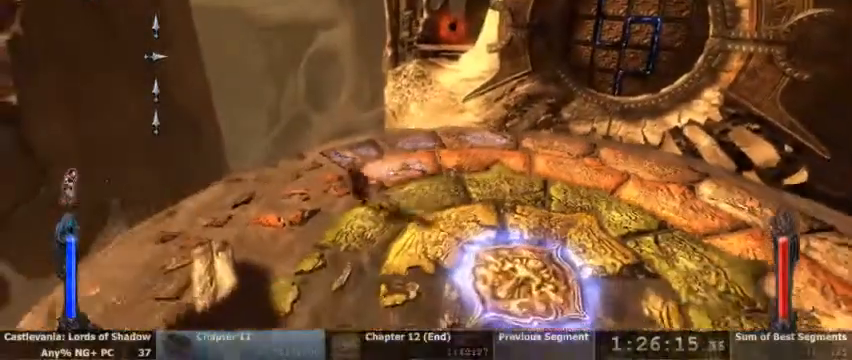
{"dt_ms": 500, "buttons": ["L2"], "events": [[133, "L2", "down"], [200, "TRIANGLE", "down"], [333, "TRIANGLE", "up"]]}
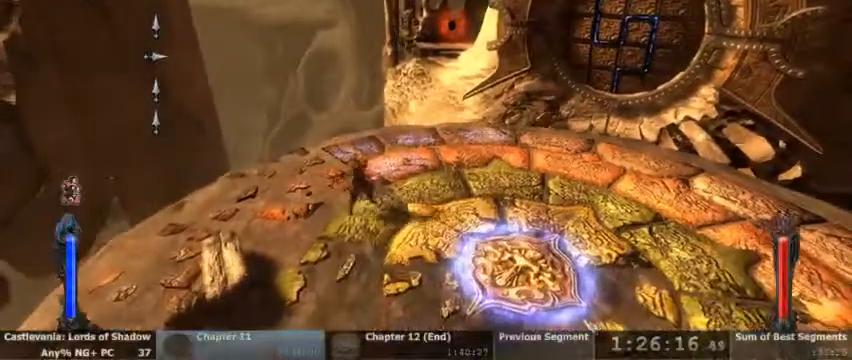
{"dt_ms": 500, "buttons": ["L2"], "events": []}
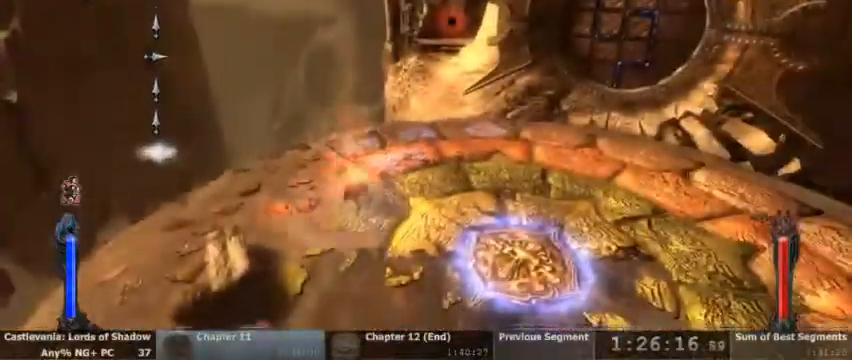
{"dt_ms": 500, "buttons": [], "events": [[333, "L2", "up"]]}
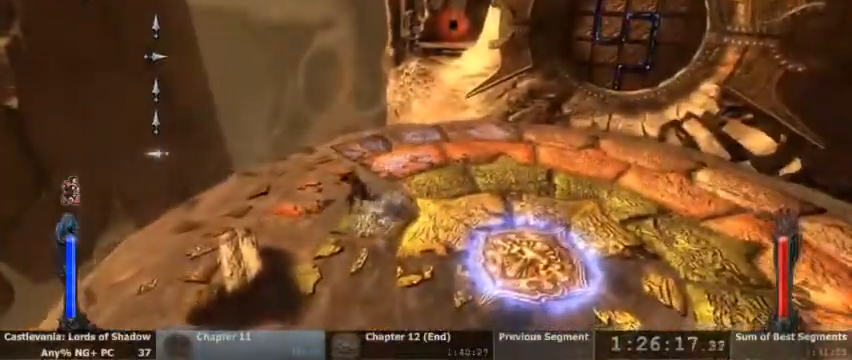
{"dt_ms": 500, "buttons": [], "events": []}
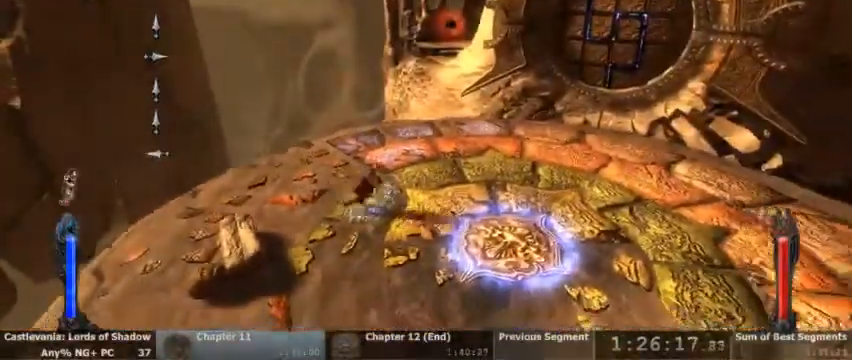
{"dt_ms": 1000, "buttons": ["L2"]}